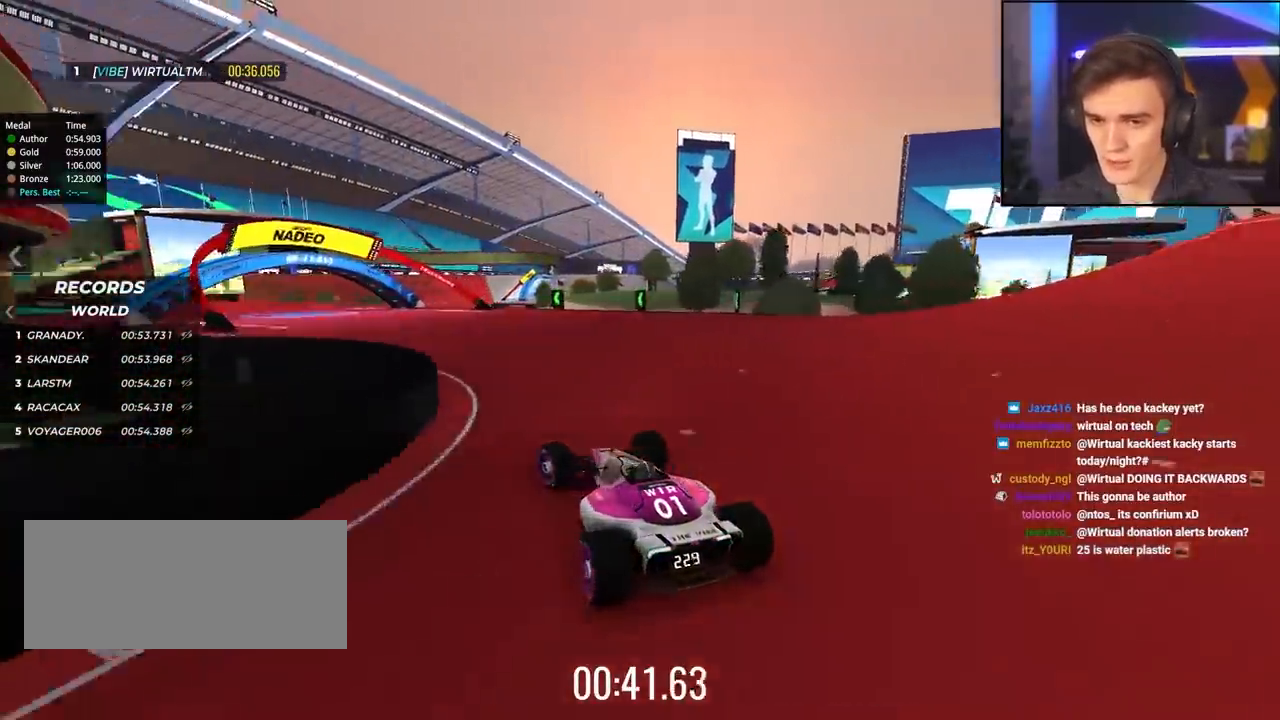
Gameplay with keyboard; each line is a JSON object with the keys held at the frame after it. "events" lists presses ("down") and releases ("up") of "brake", "down", "left", "right" and "up" between this image and that frame as [ms after this image, input, new state], when the widget could be followed in between. No other keys are recorded. Mouse input is not recorded. Key names are as the overlay labels them; some are game actions (e.g. jump) rather than physical keys.
{"keys": ["up"], "events": [[167, "up", "down"], [500, "left", "up"]]}
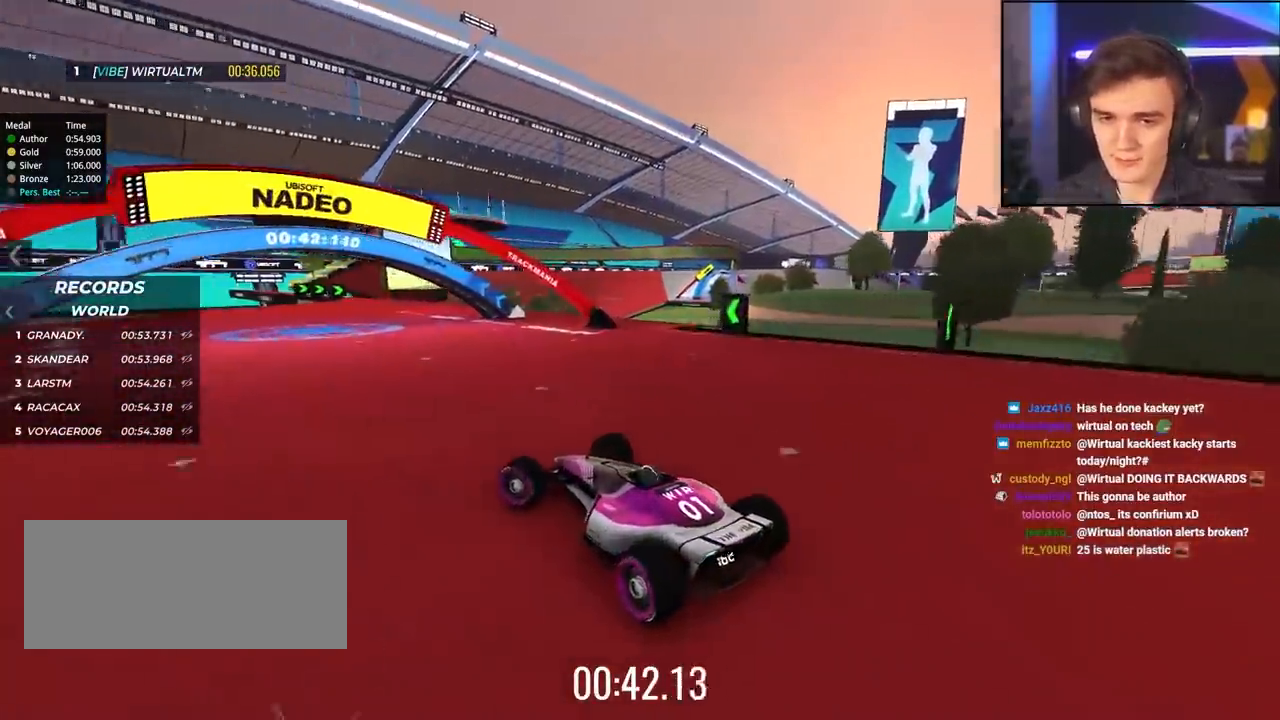
{"keys": ["up"], "events": [[100, "right", "down"], [233, "right", "up"], [333, "right", "down"], [467, "right", "up"]]}
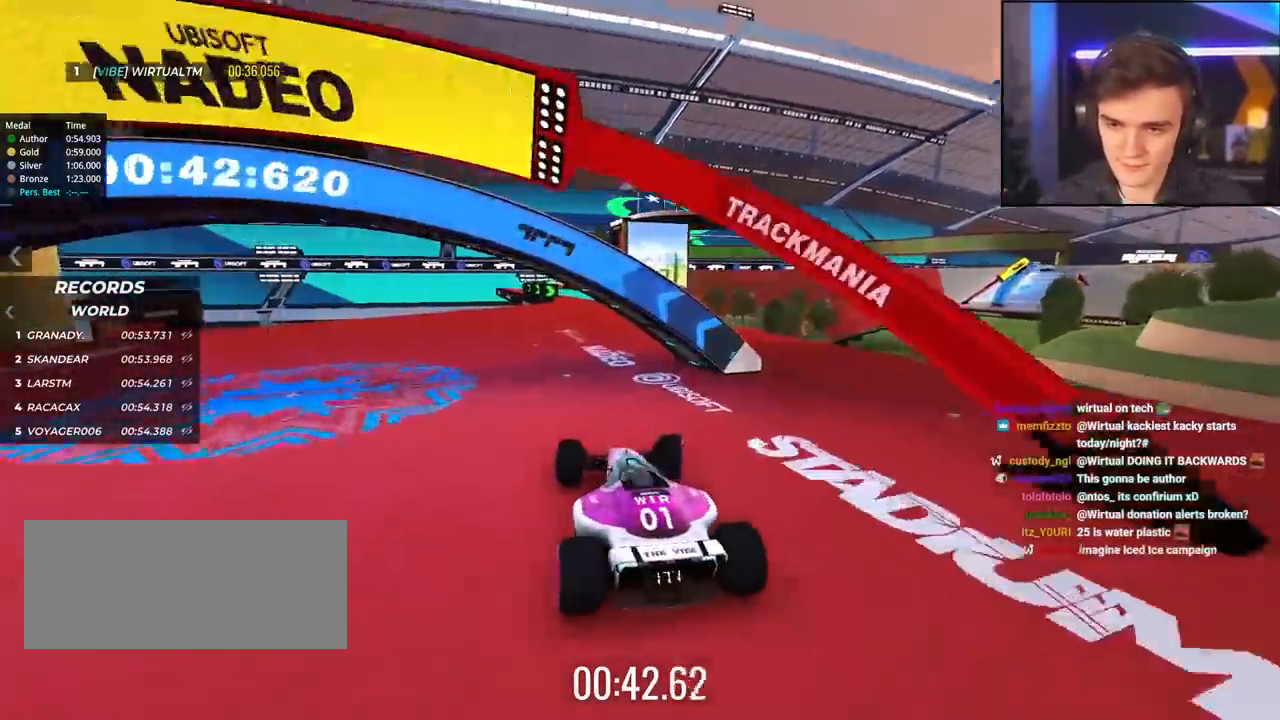
{"keys": ["up"], "events": []}
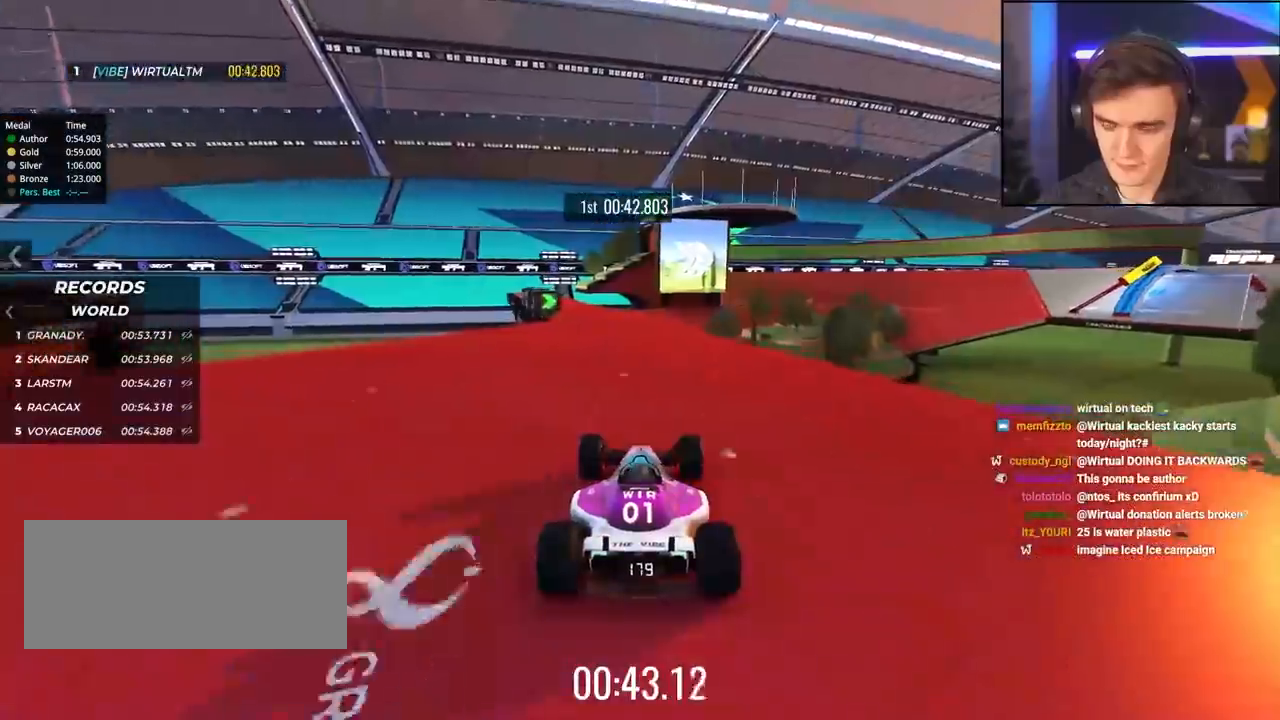
{"keys": ["up"], "events": []}
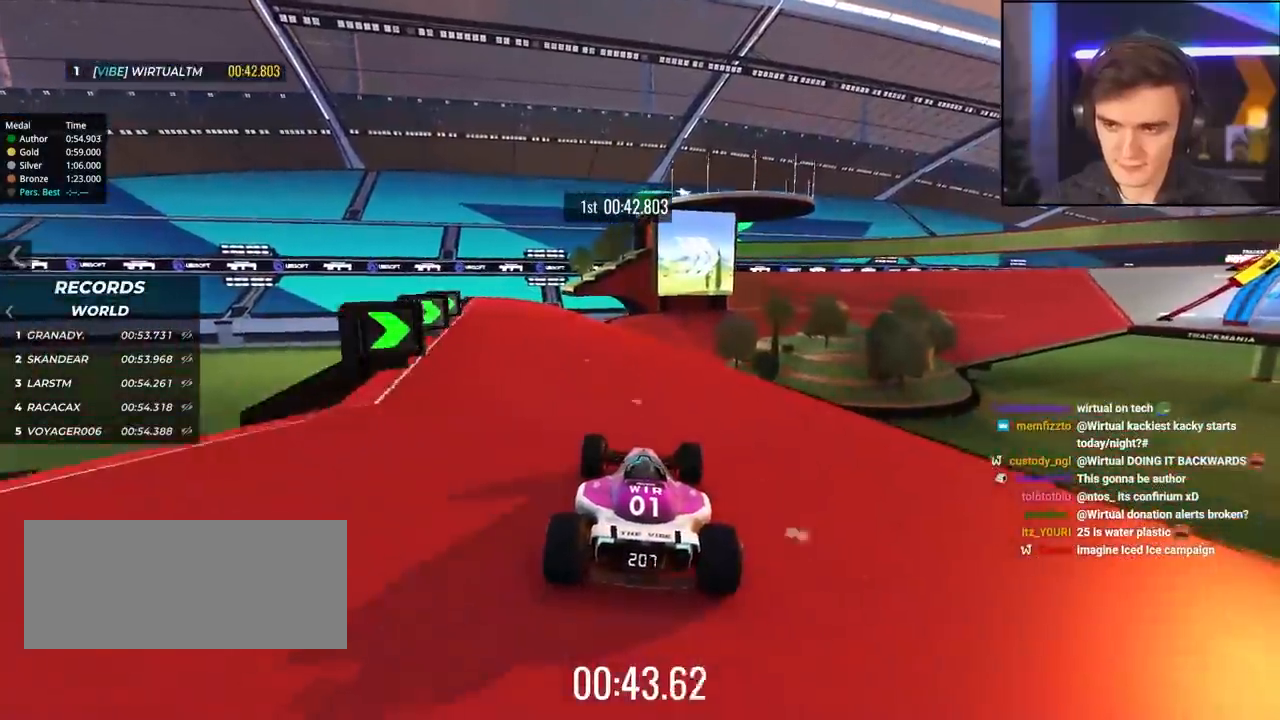
{"keys": ["up"], "events": [[233, "right", "down"], [283, "right", "up"]]}
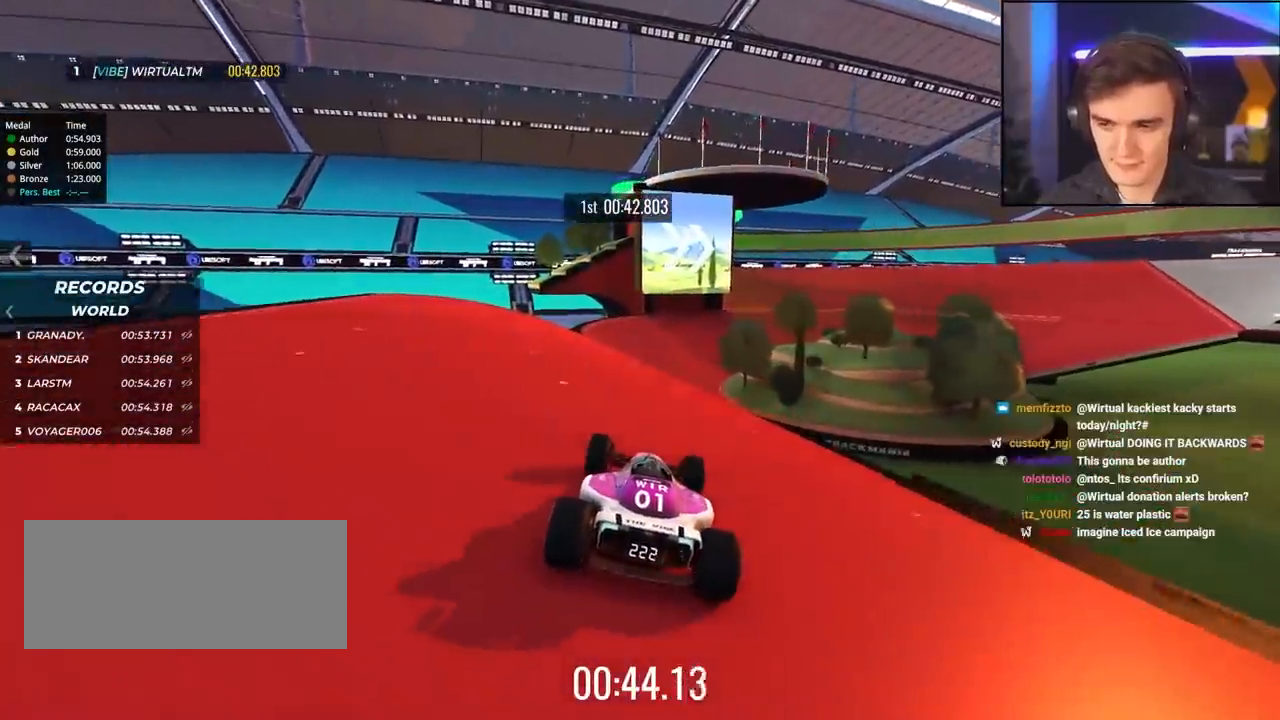
{"keys": ["up"], "events": []}
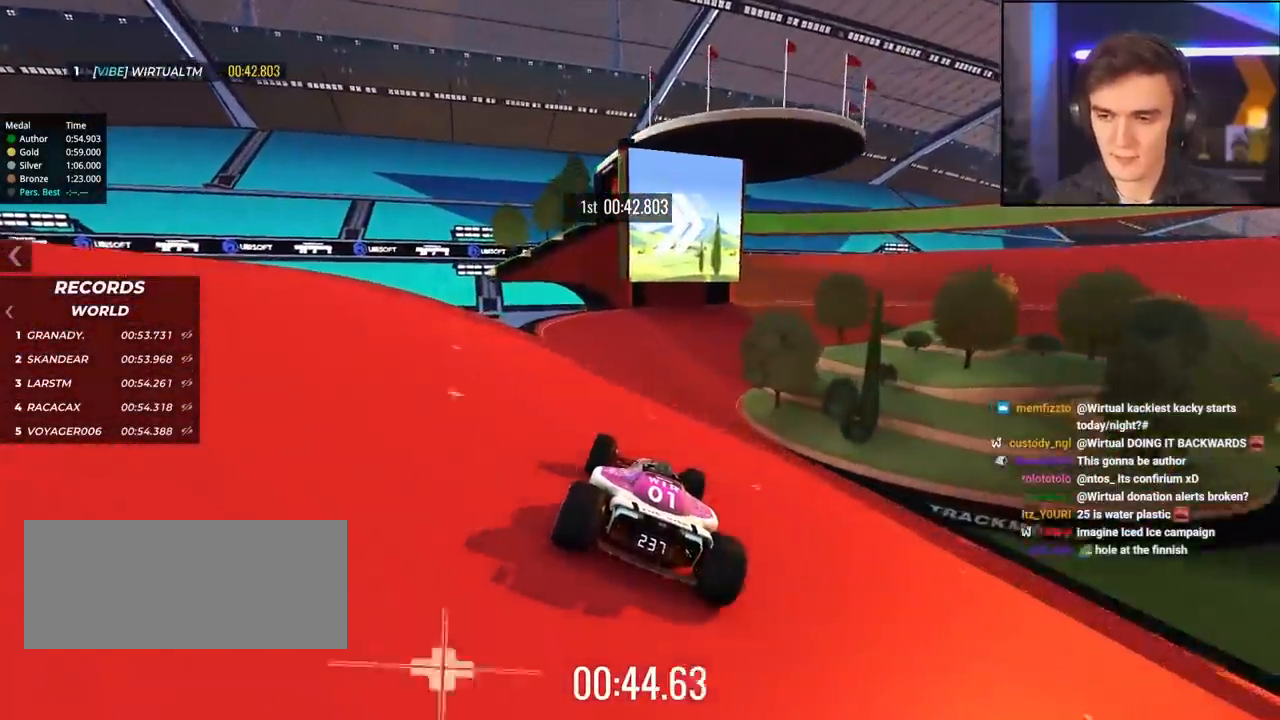
{"keys": ["right", "up"], "events": [[33, "right", "down"], [83, "right", "up"], [450, "right", "down"]]}
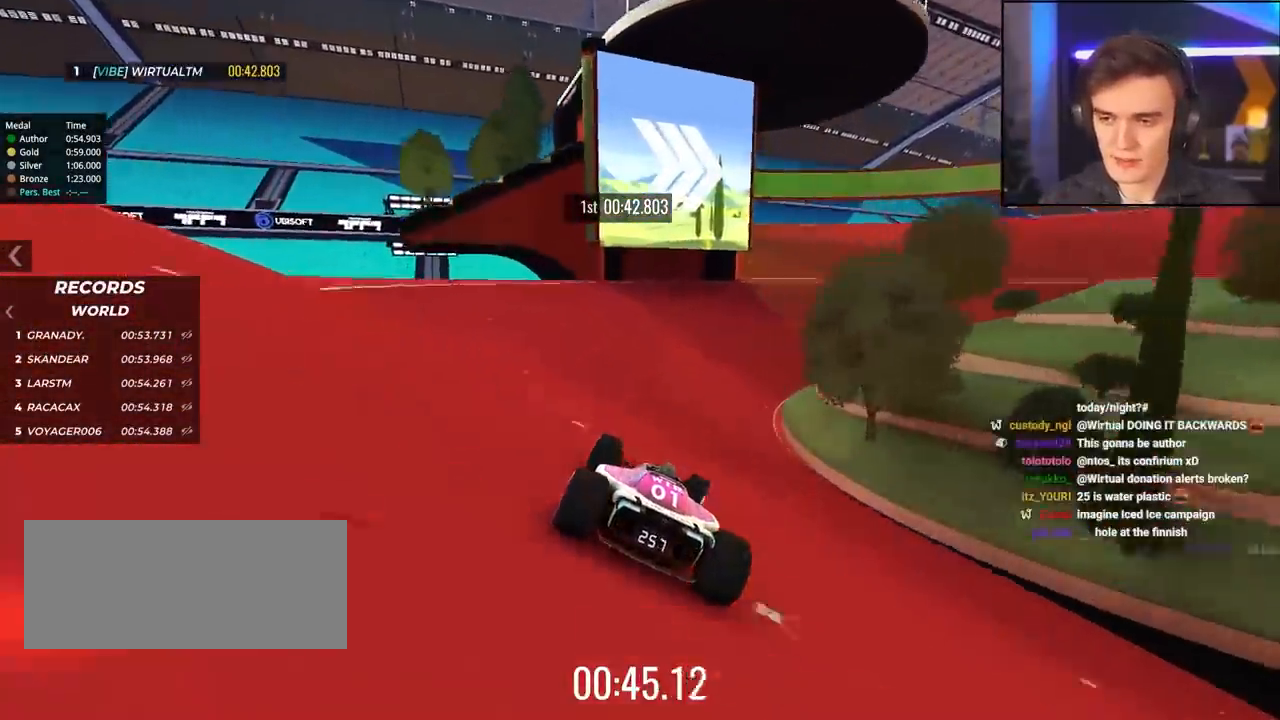
{"keys": ["right", "up"], "events": []}
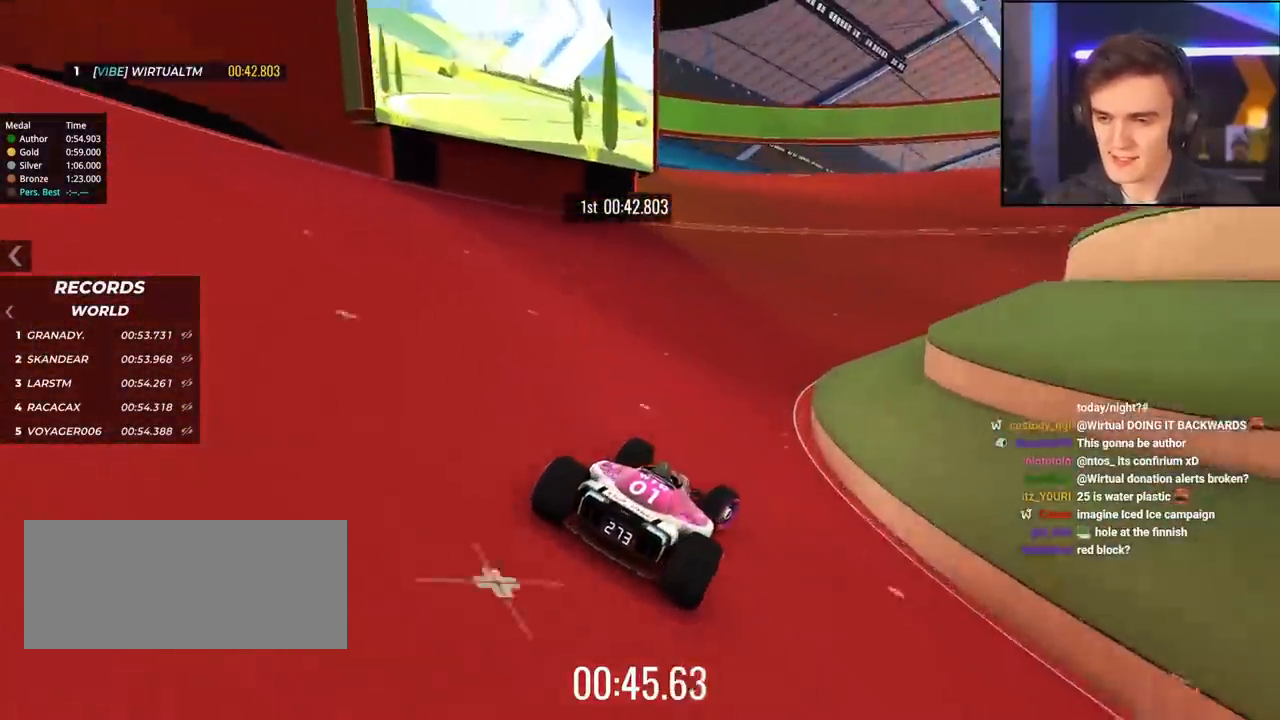
{"keys": ["right", "up"], "events": [[200, "right", "up"], [383, "right", "down"]]}
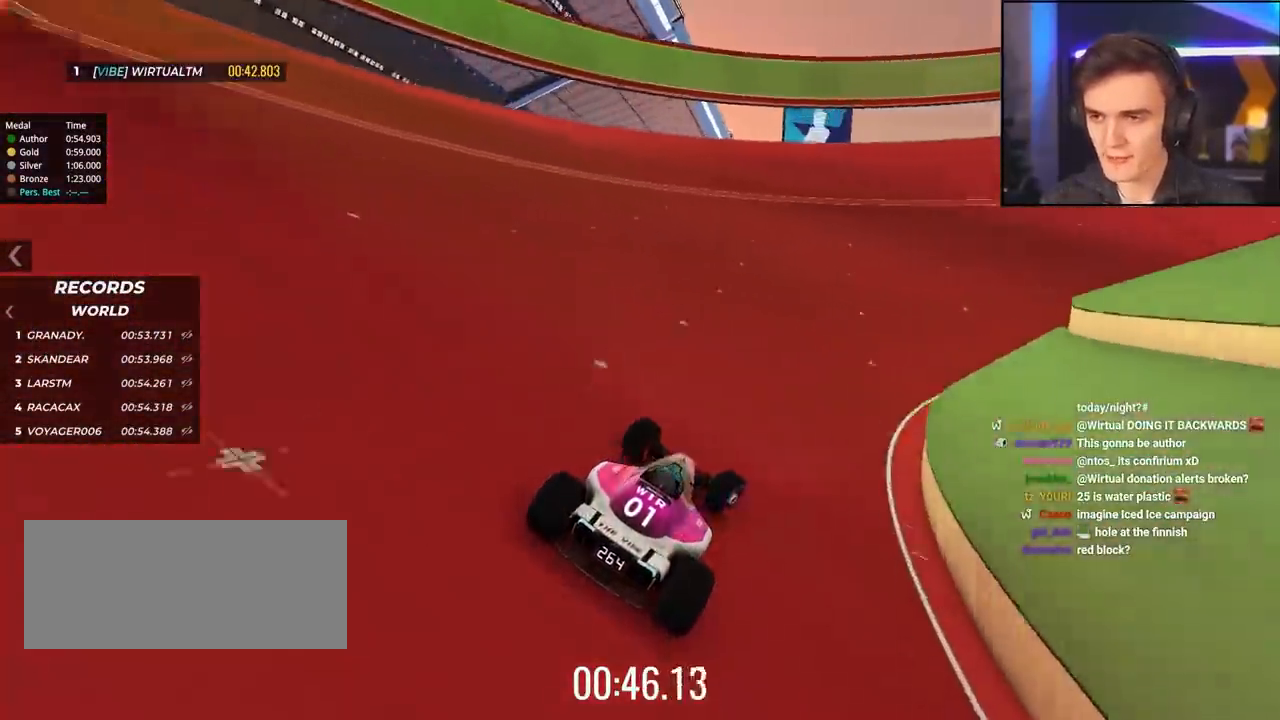
{"keys": ["up"], "events": [[317, "right", "up"]]}
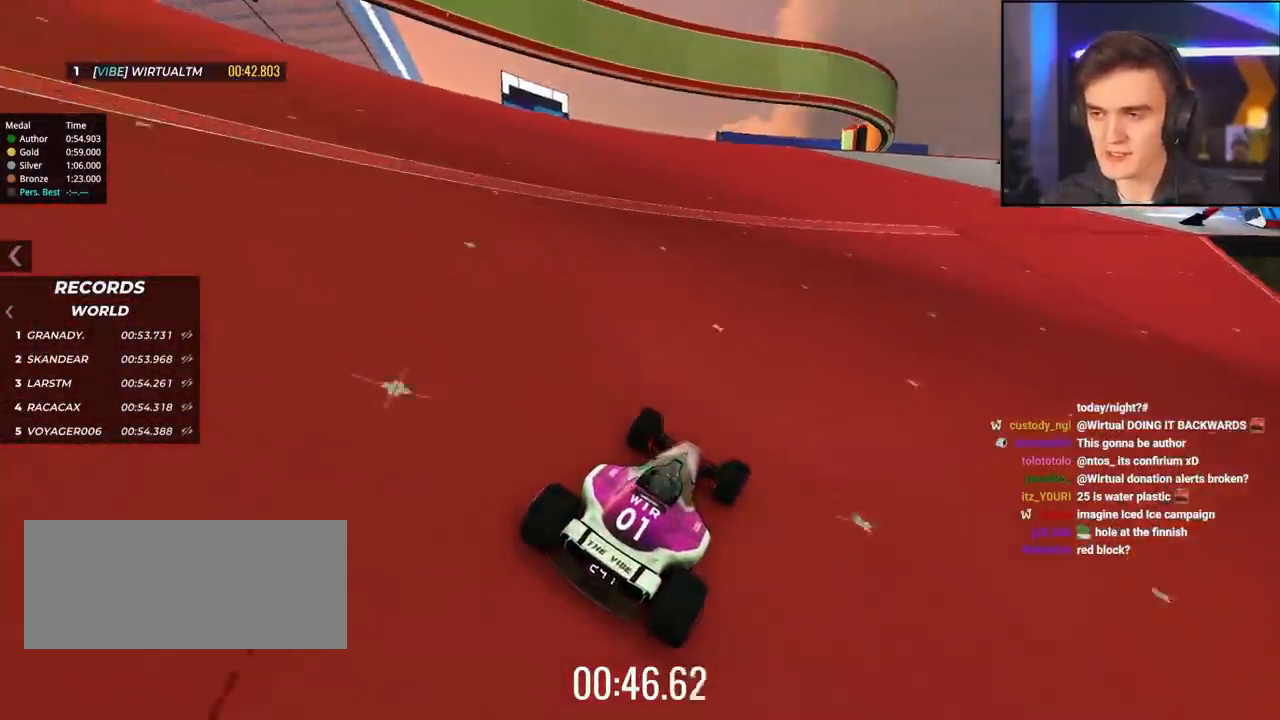
{"keys": ["right", "up"], "events": [[100, "right", "down"], [233, "right", "up"], [383, "right", "down"]]}
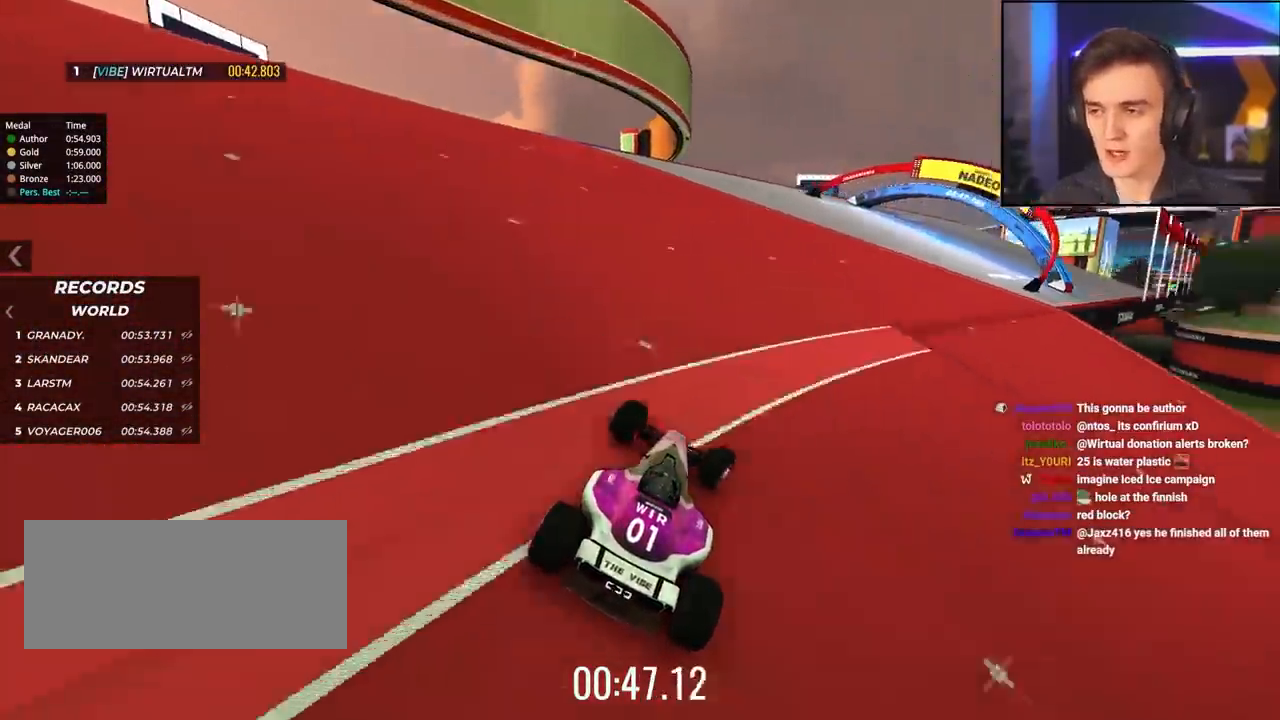
{"keys": ["right", "up"], "events": [[17, "right", "up"], [117, "right", "down"], [200, "right", "up"], [433, "right", "down"]]}
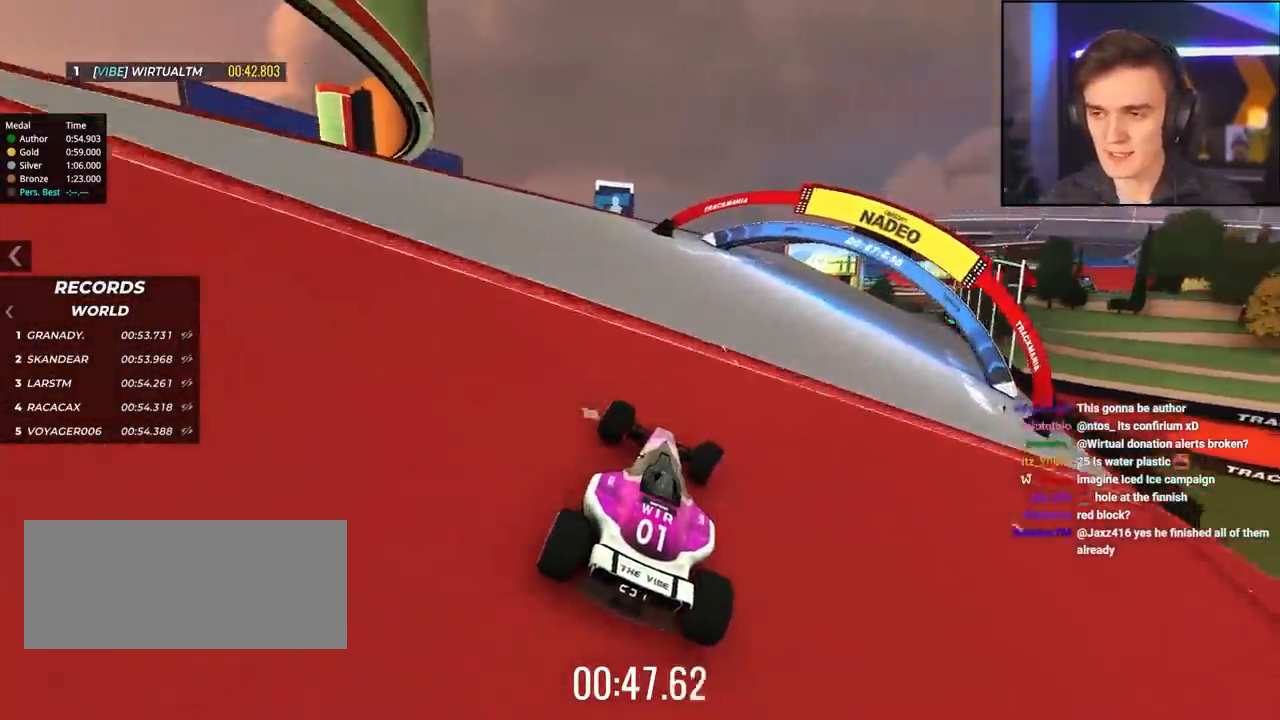
{"keys": ["right", "up"], "events": [[83, "right", "up"], [133, "right", "down"]]}
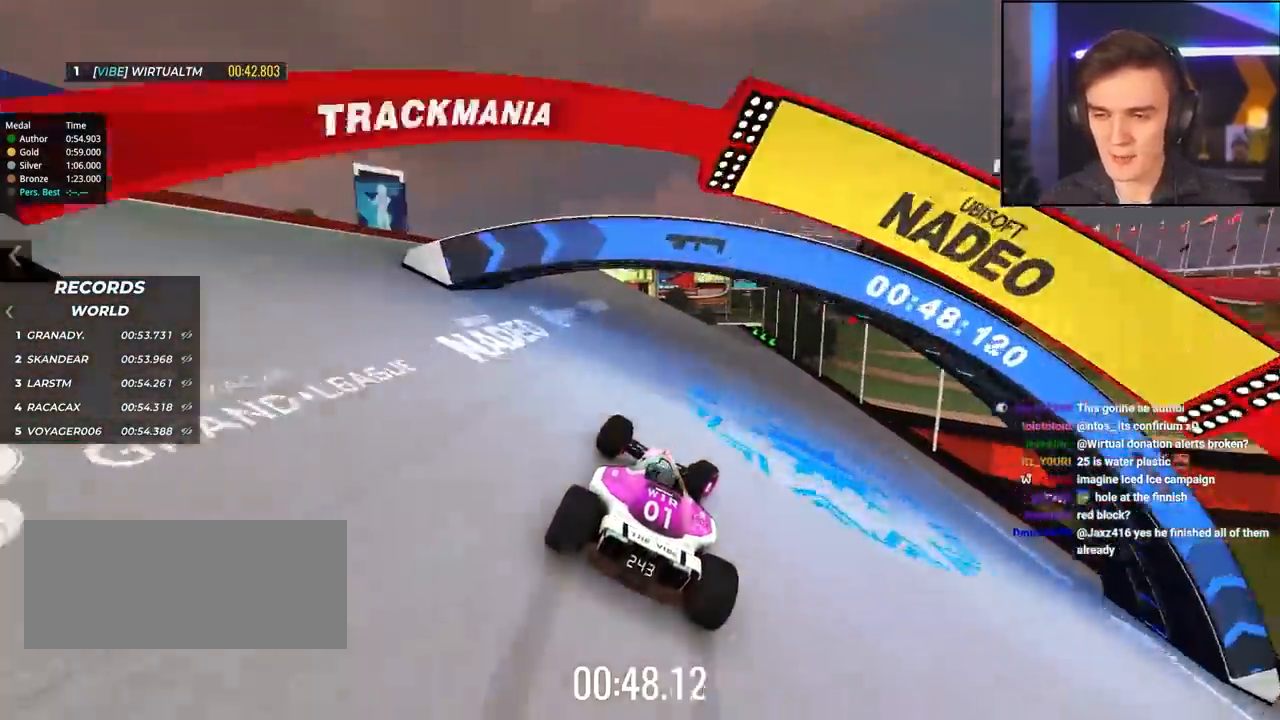
{"keys": ["up"], "events": [[100, "right", "up"]]}
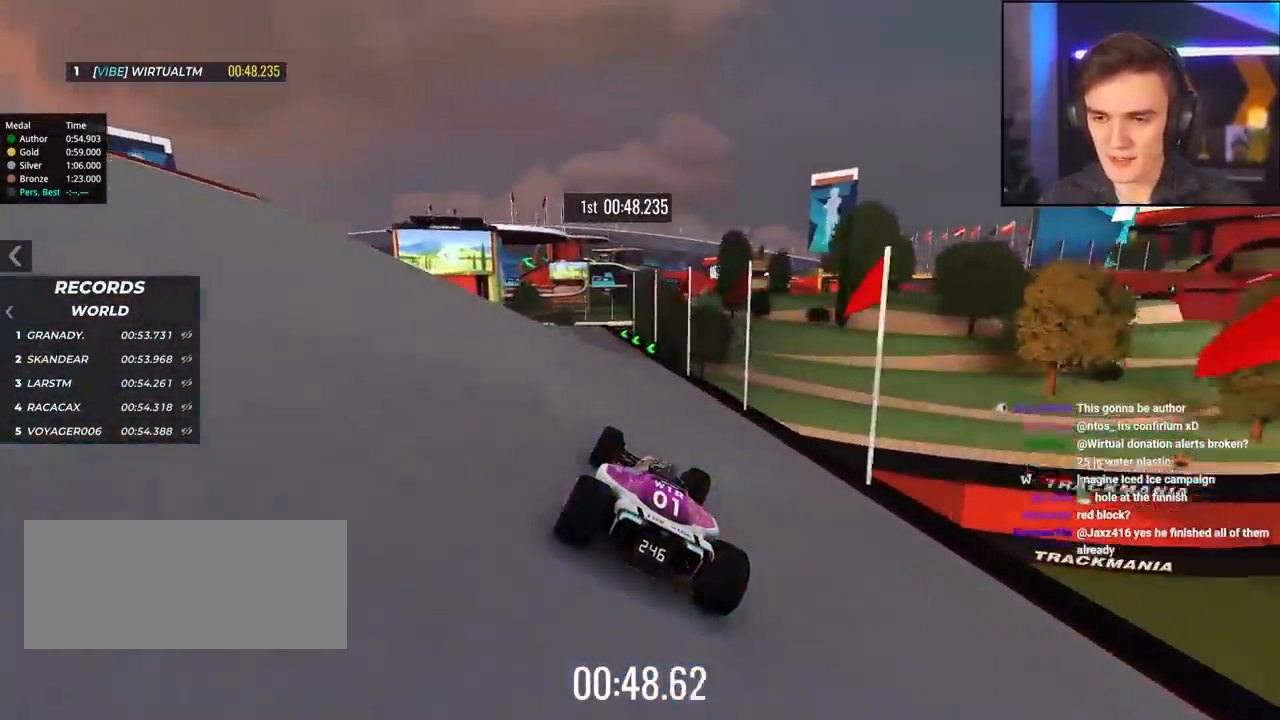
{"keys": ["left", "up"], "events": [[200, "left", "down"], [383, "left", "up"], [433, "left", "down"]]}
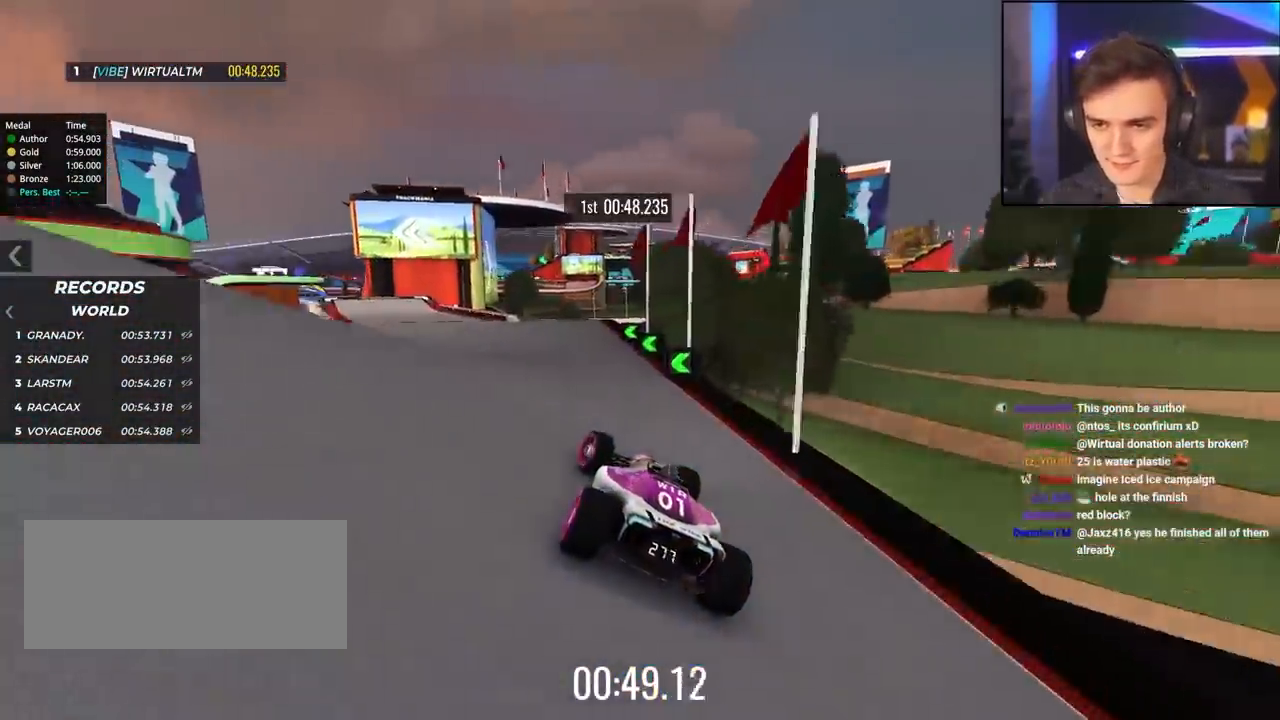
{"keys": ["left", "up"], "events": [[33, "left", "up"], [133, "left", "down"], [167, "left", "up"], [367, "left", "down"]]}
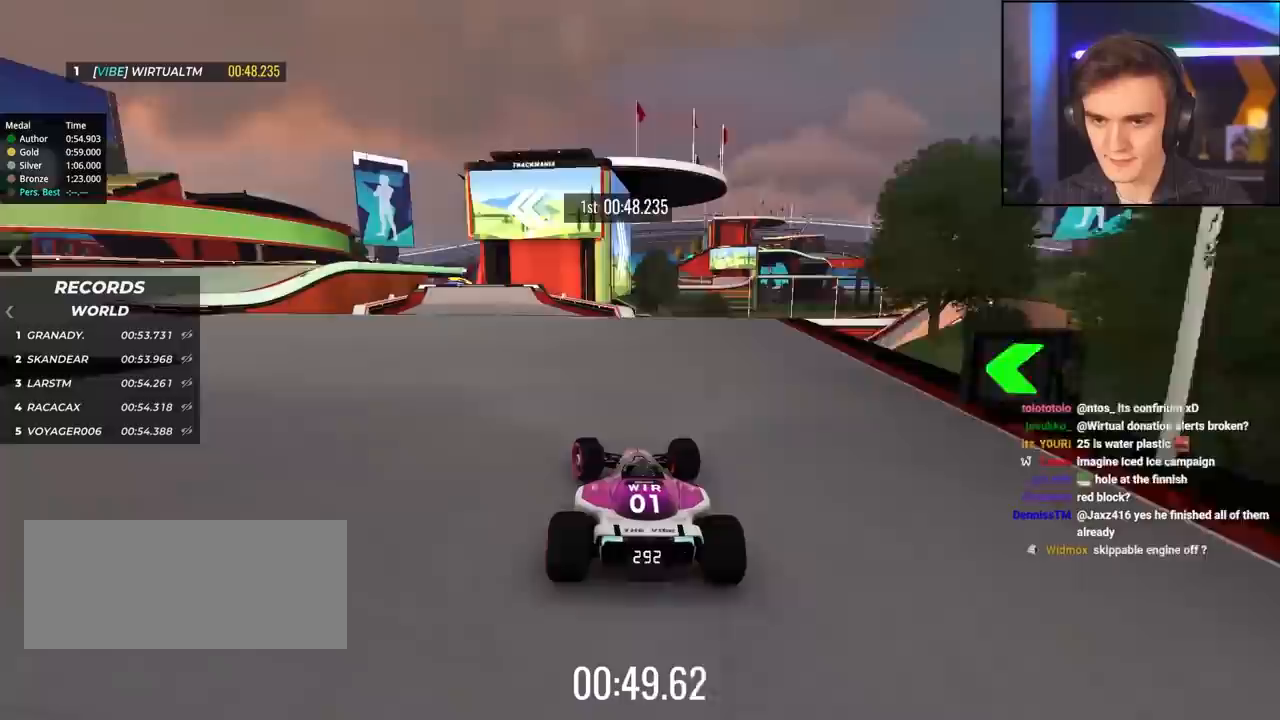
{"keys": ["up"], "events": [[183, "left", "up"], [333, "left", "down"], [467, "left", "up"]]}
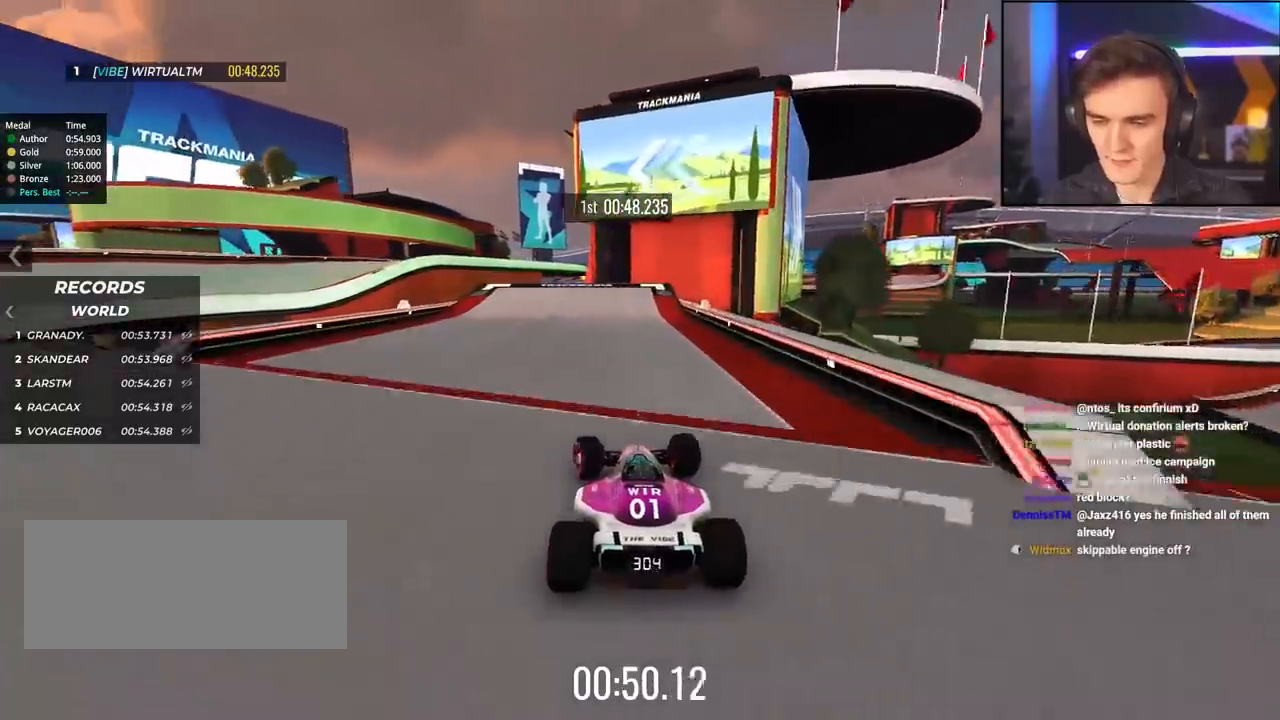
{"keys": ["right", "up"], "events": [[200, "left", "down"], [300, "left", "up"], [483, "right", "down"]]}
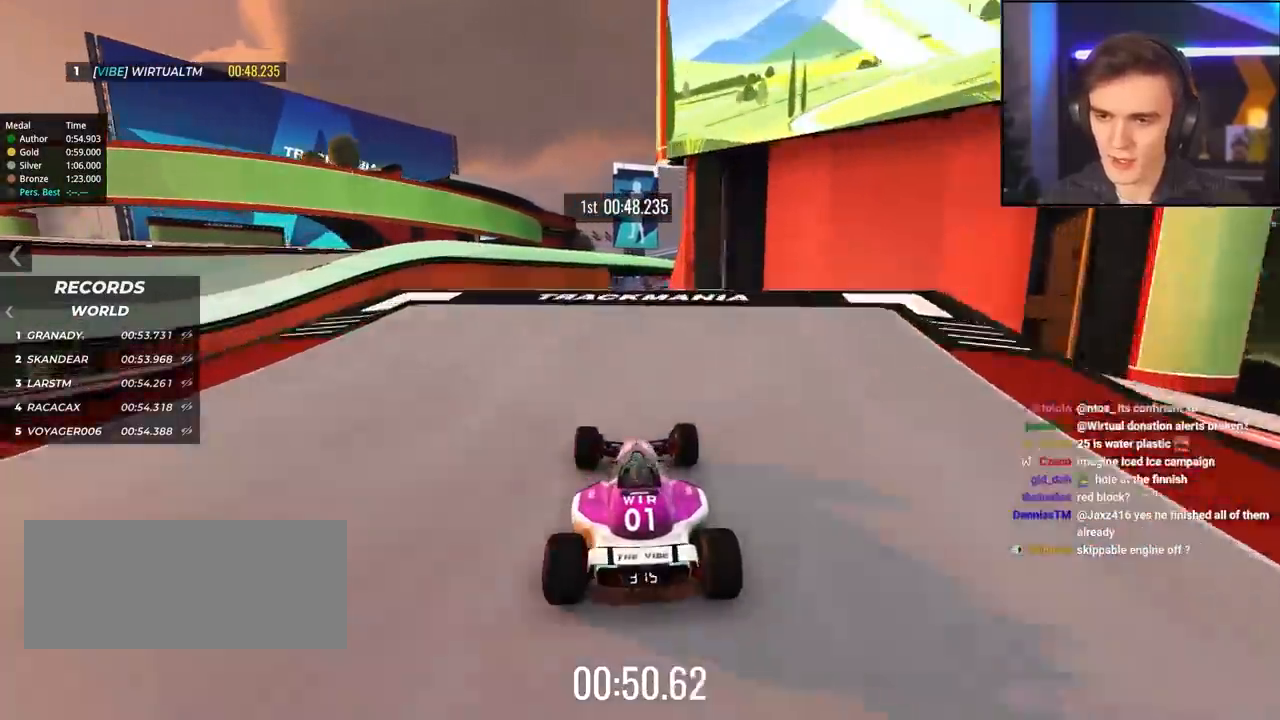
{"keys": ["left", "up"], "events": [[83, "right", "up"], [317, "left", "down"]]}
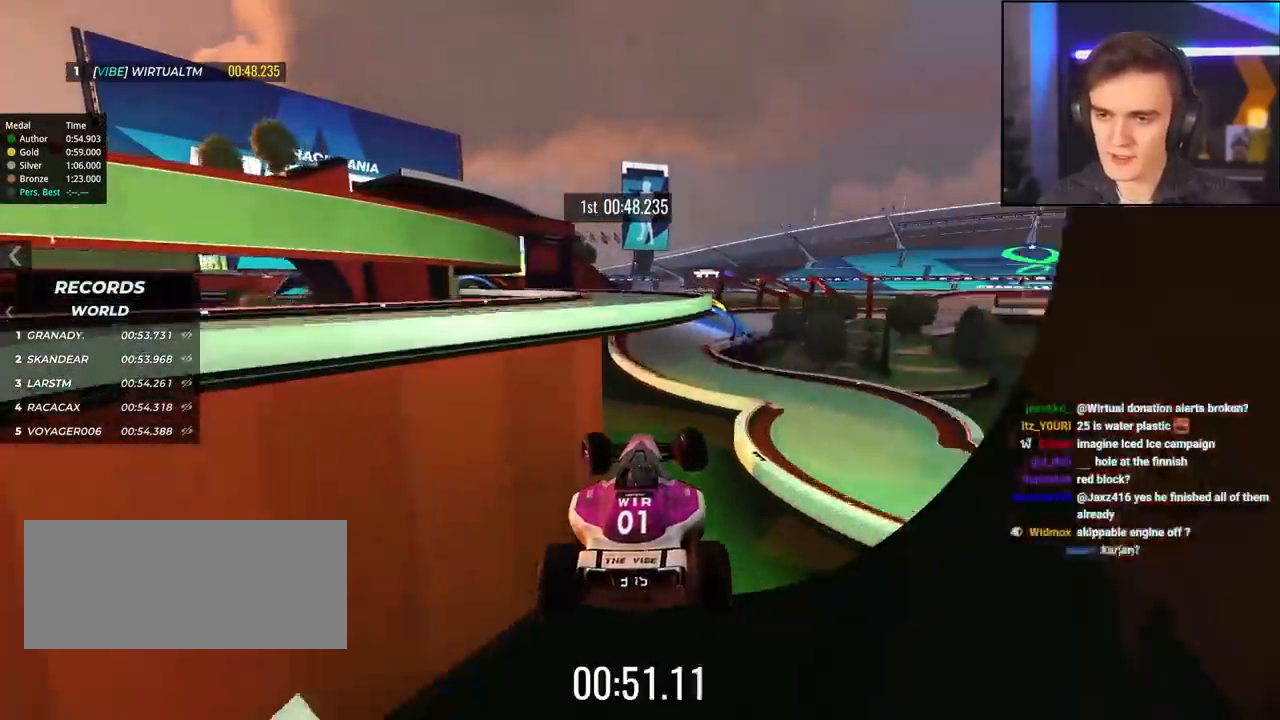
{"keys": ["left", "up"], "events": []}
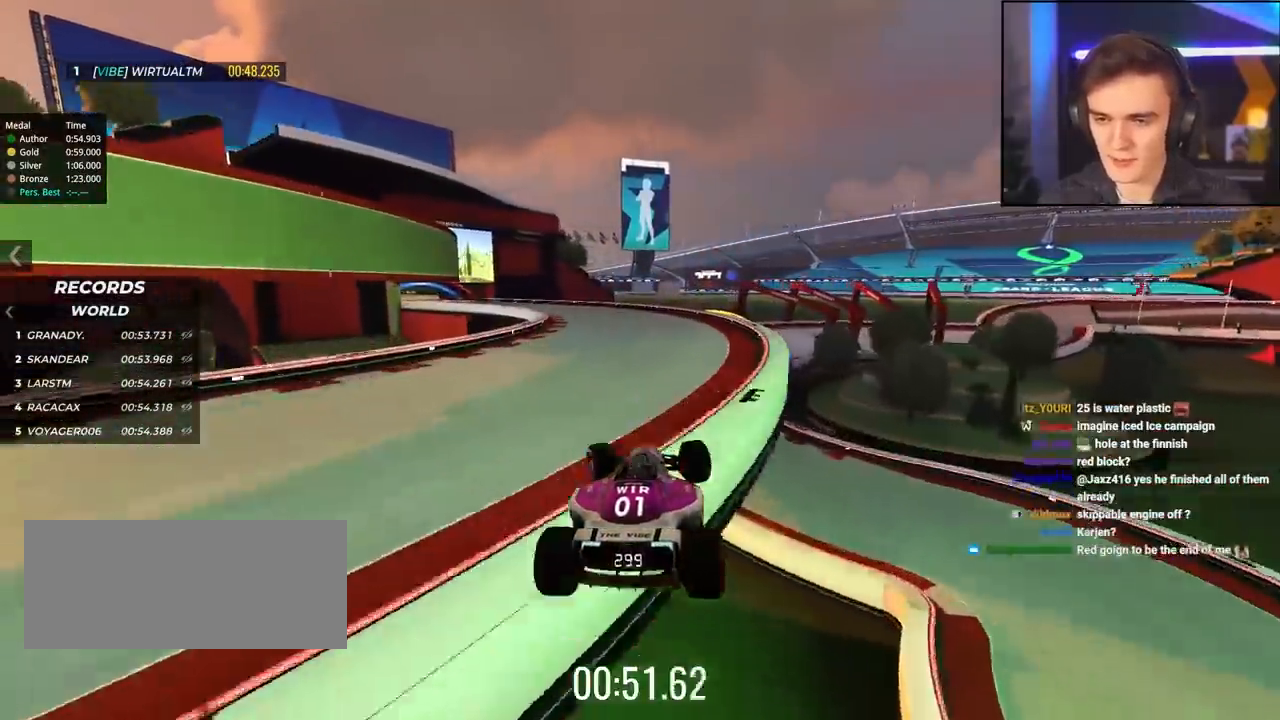
{"keys": ["left", "up"], "events": []}
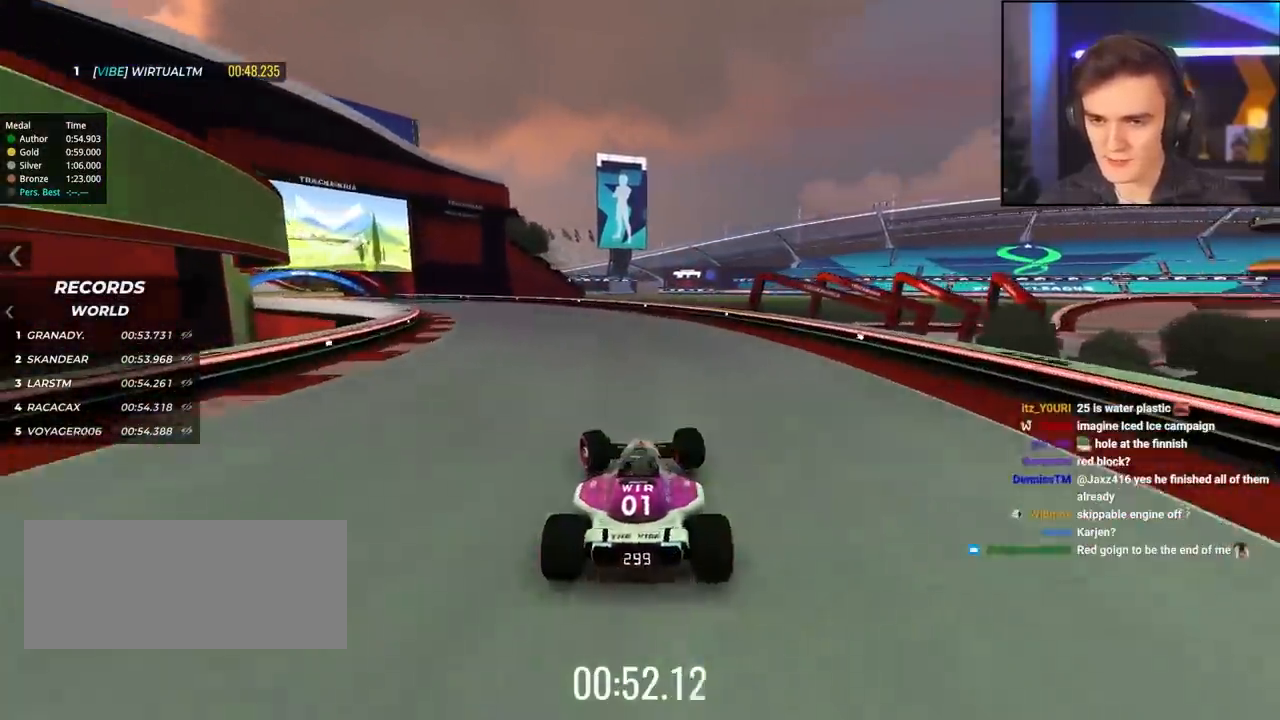
{"keys": ["left"], "events": [[450, "up", "up"]]}
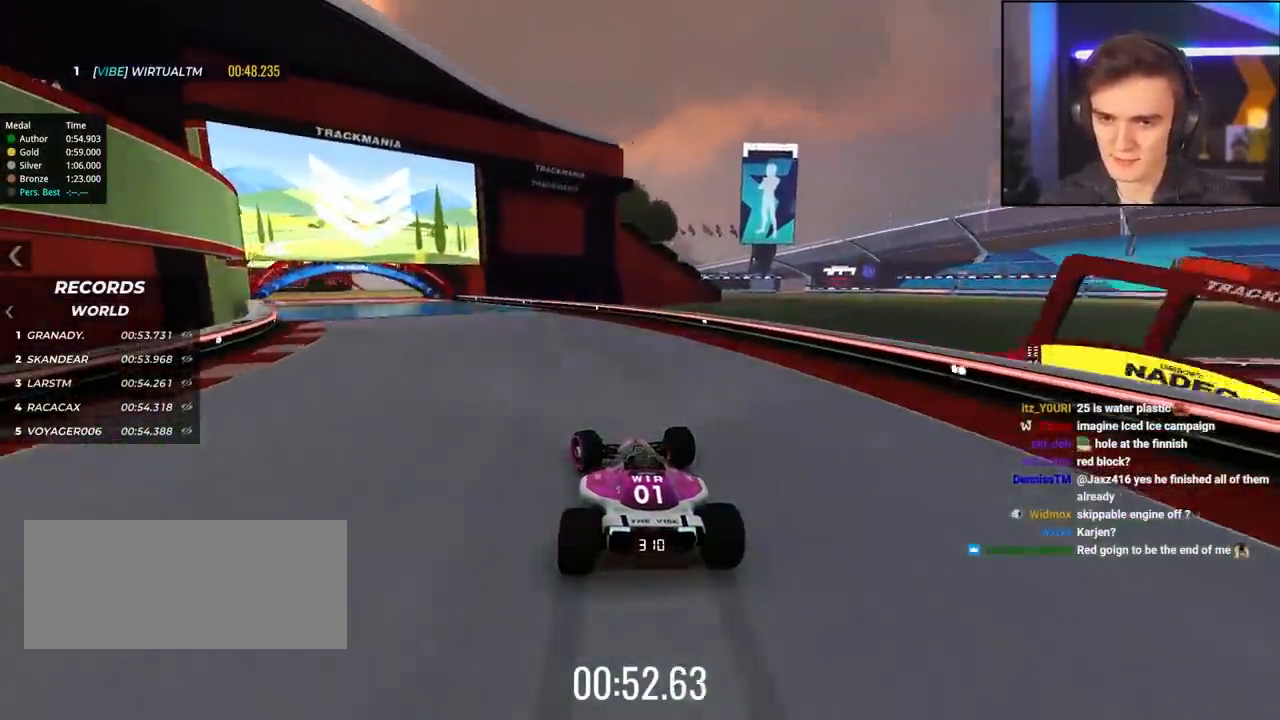
{"keys": ["left", "up"], "events": [[233, "up", "down"]]}
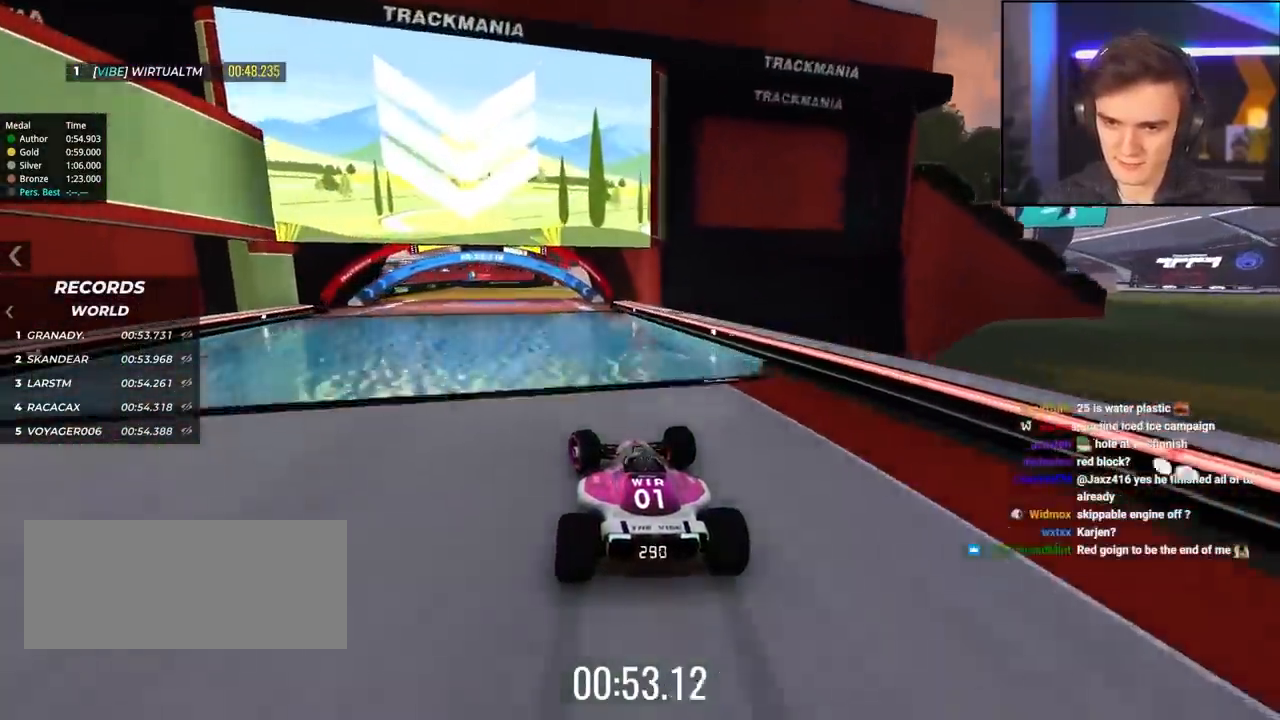
{"keys": ["up"], "events": [[117, "left", "up"], [200, "right", "down"], [433, "right", "up"]]}
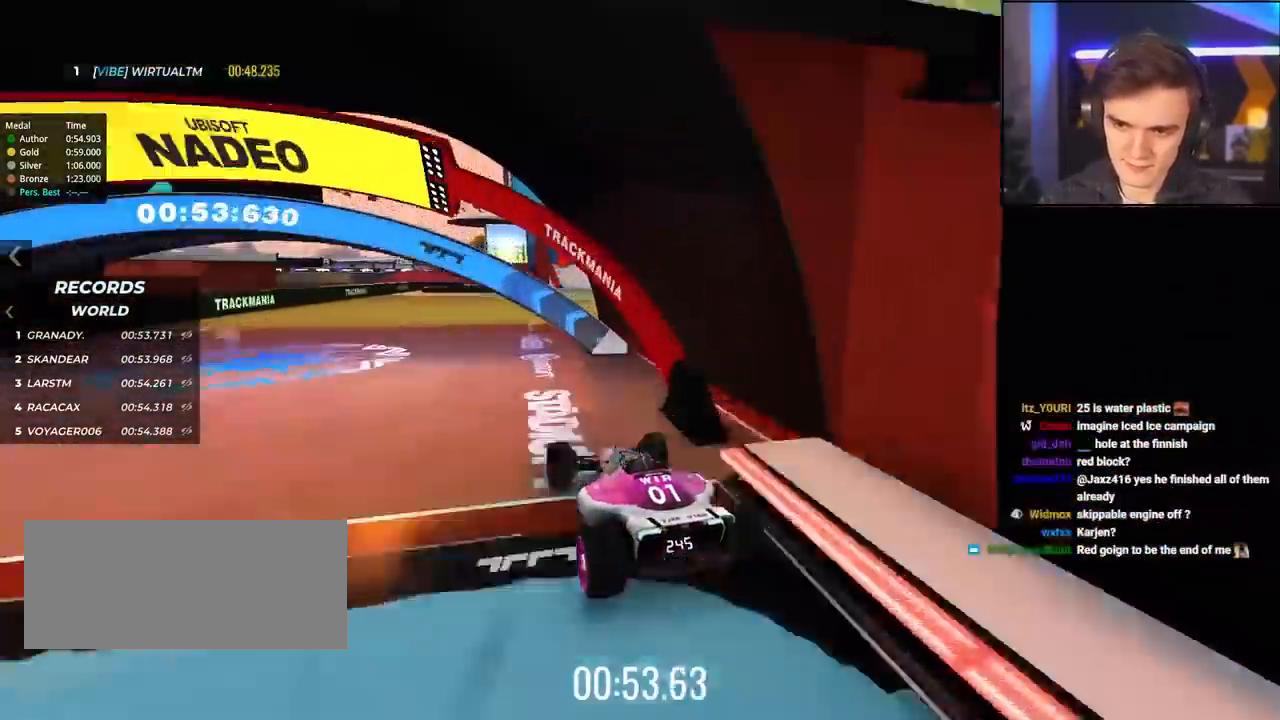
{"keys": ["right", "up"], "events": [[83, "left", "down"], [367, "left", "up"], [400, "right", "down"]]}
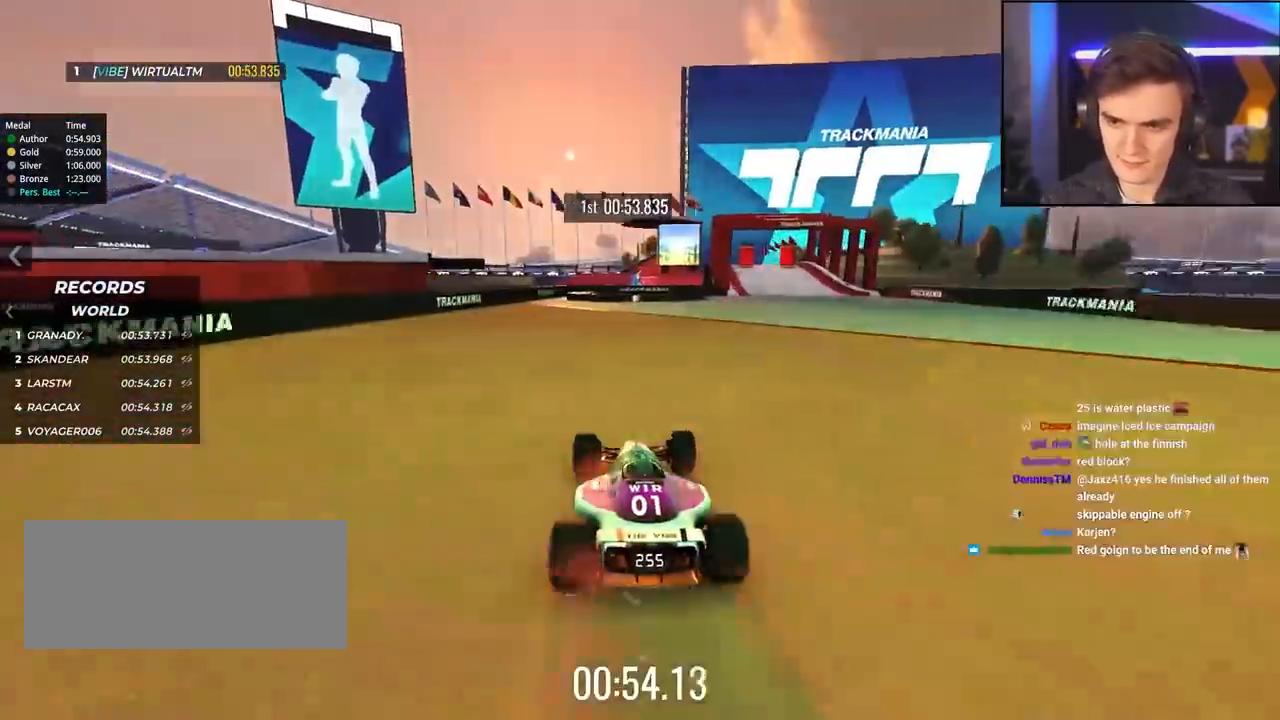
{"keys": ["right"], "events": [[233, "right", "up"], [333, "right", "down"], [467, "up", "up"]]}
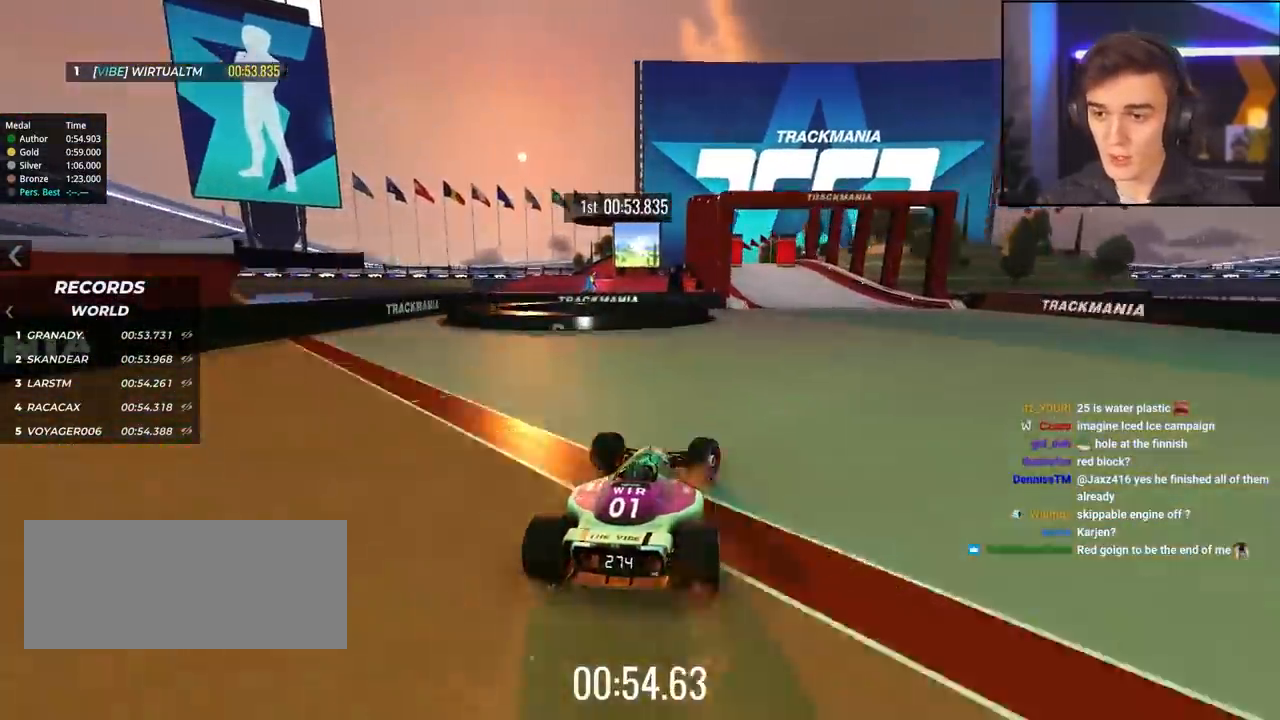
{"keys": ["left", "up"], "events": [[17, "up", "down"], [200, "right", "up"], [383, "left", "down"]]}